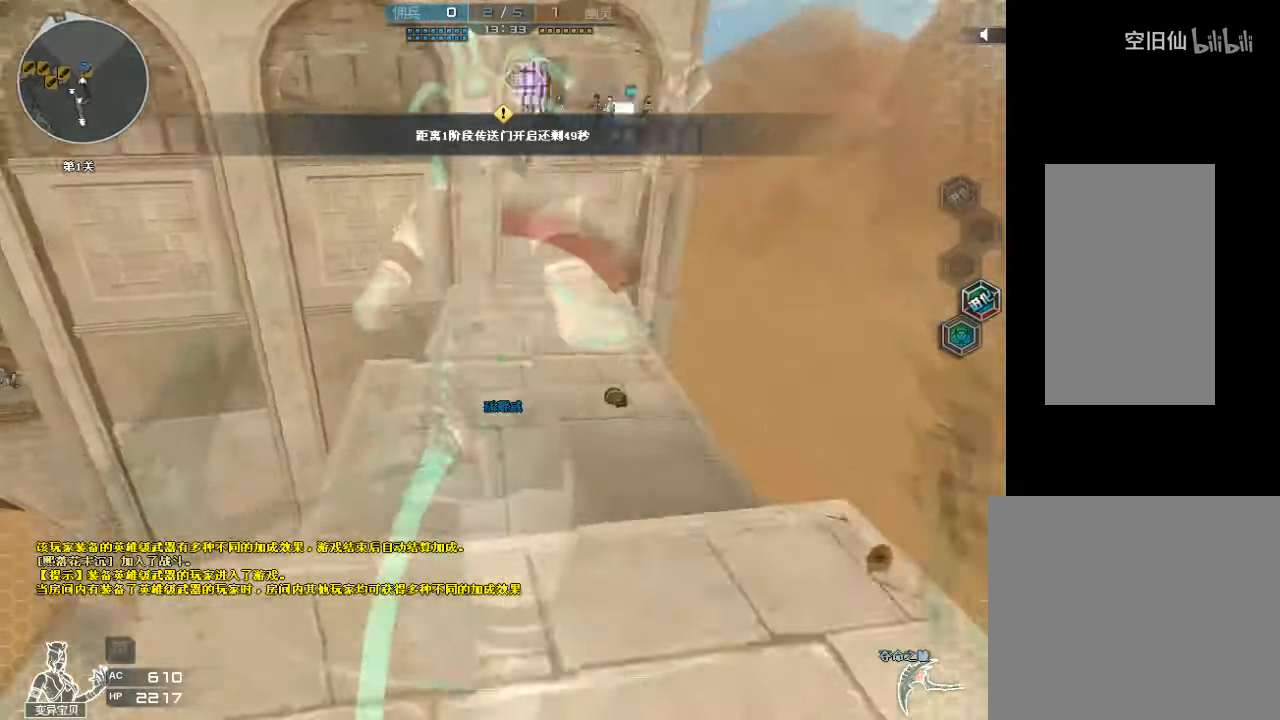
Gameplay with keyboard and mouse; each line is a JSON object with the keys and mouse buttons held at the frame after it. "events" lists presses ("down") and releases ("up") of "a", "c", "ctrl", "d", "e", "f", "q", "r", "s", "shift", "space", "tab", "v", "w", "x", "z", "mouse_left", "mouse_wheel", "mouse_right", "mouse_mb4" and "mouse_mb5" between this image and that frame as [ms after this image, input, new state], when the widget could be followed in between. "mouse_left", "mouse_wheel", "mouse_right", "mouse_mb4", "mouse_mb5" = the "left", "wheel", "right", "mb4", "mb5" buttons of the "mouse" list. No other keys are recorded. "wheel" means that the mouse wheel is clicked or scrolled. Mouse movement is not recorded.
{"keys": ["w"], "mouse": ["left"], "events": [[34, "a", "down"], [134, "a", "up"], [167, "d", "down"], [300, "d", "up"]]}
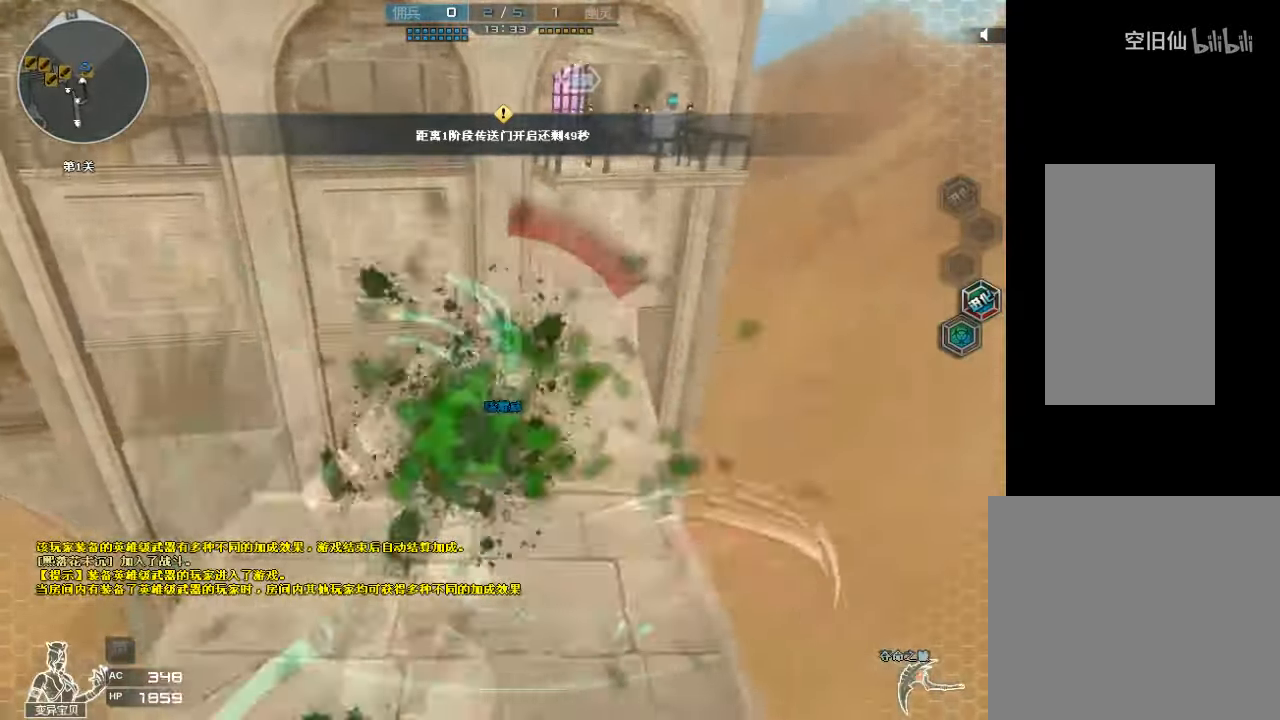
{"keys": ["w"], "mouse": ["left"], "events": [[367, "a", "down"], [434, "a", "up"]]}
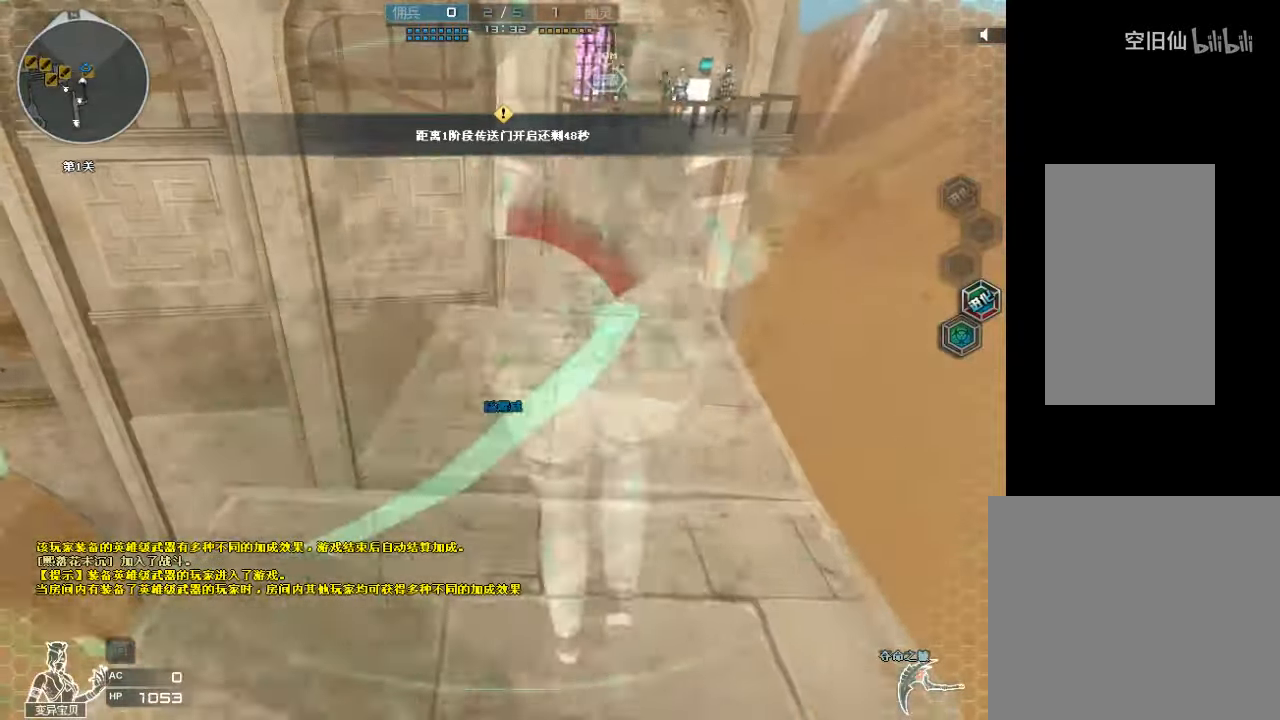
{"keys": ["w"], "mouse": ["left"], "events": [[34, "a", "down"], [100, "a", "up"], [167, "d", "down"], [300, "d", "up"]]}
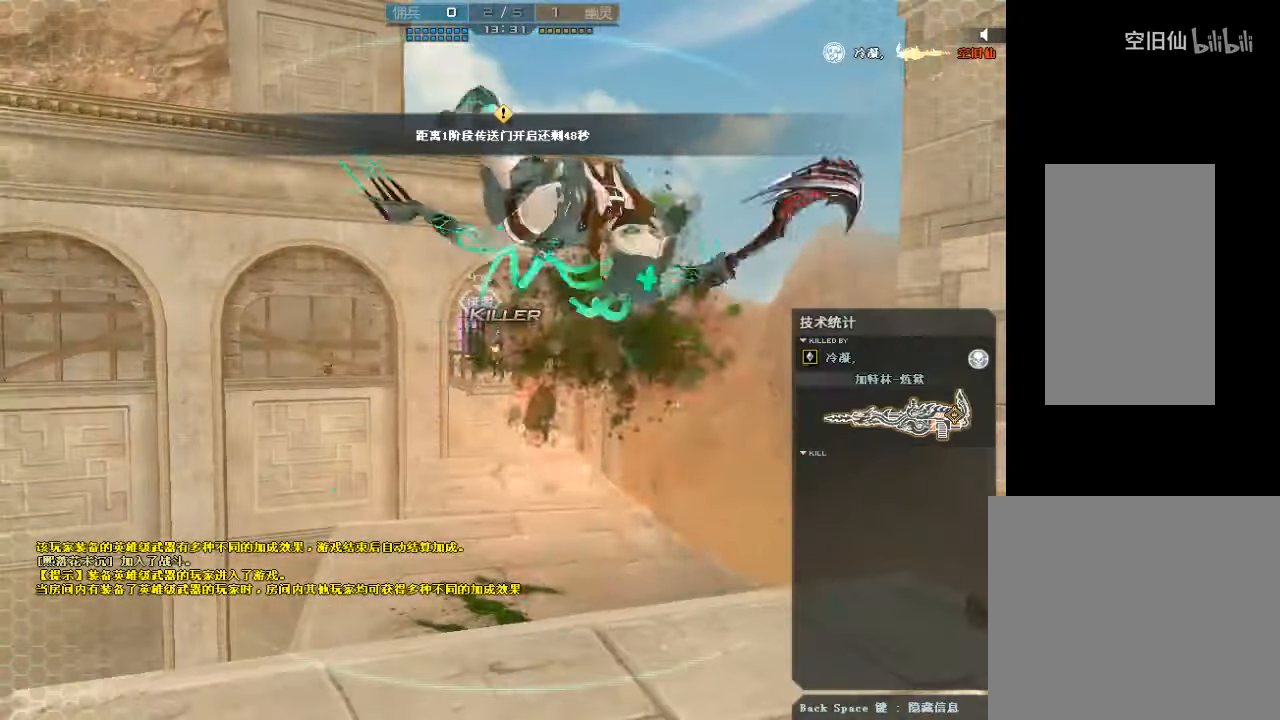
{"keys": ["w"], "mouse": [], "events": [[267, "w", "up"], [300, "mouse_left", "up"], [367, "w", "down"]]}
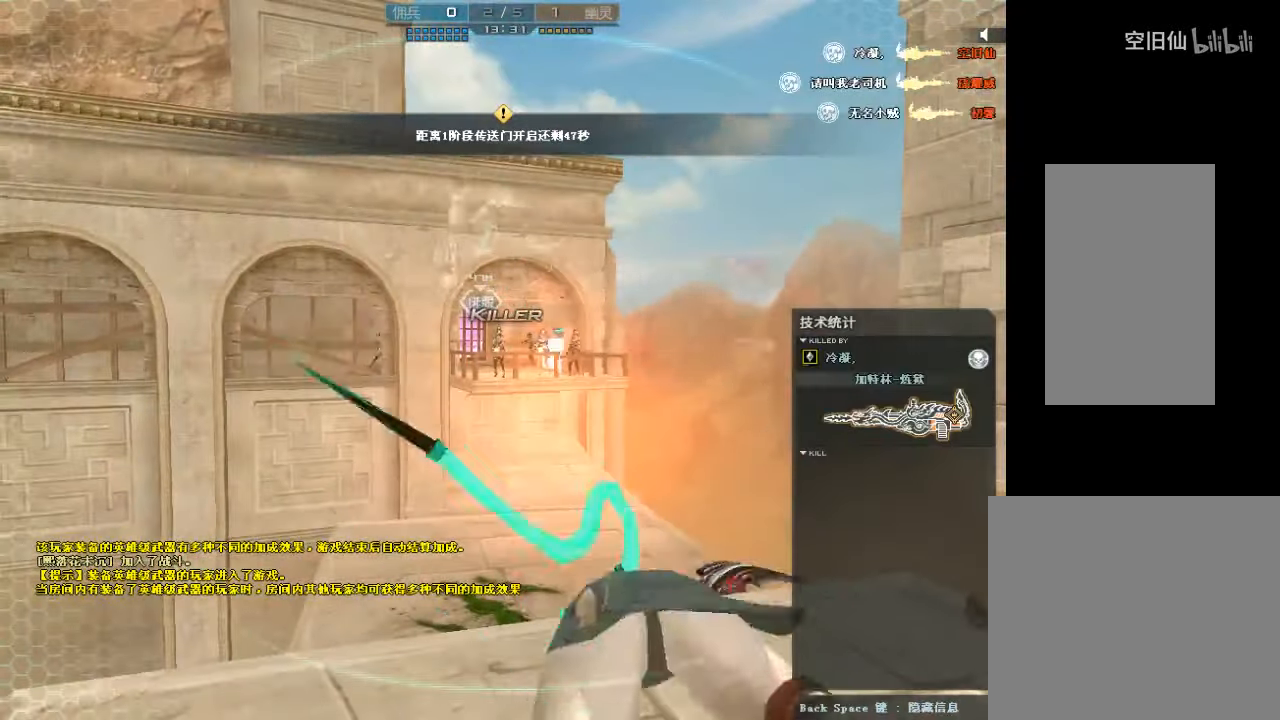
{"keys": ["w"], "mouse": [], "events": []}
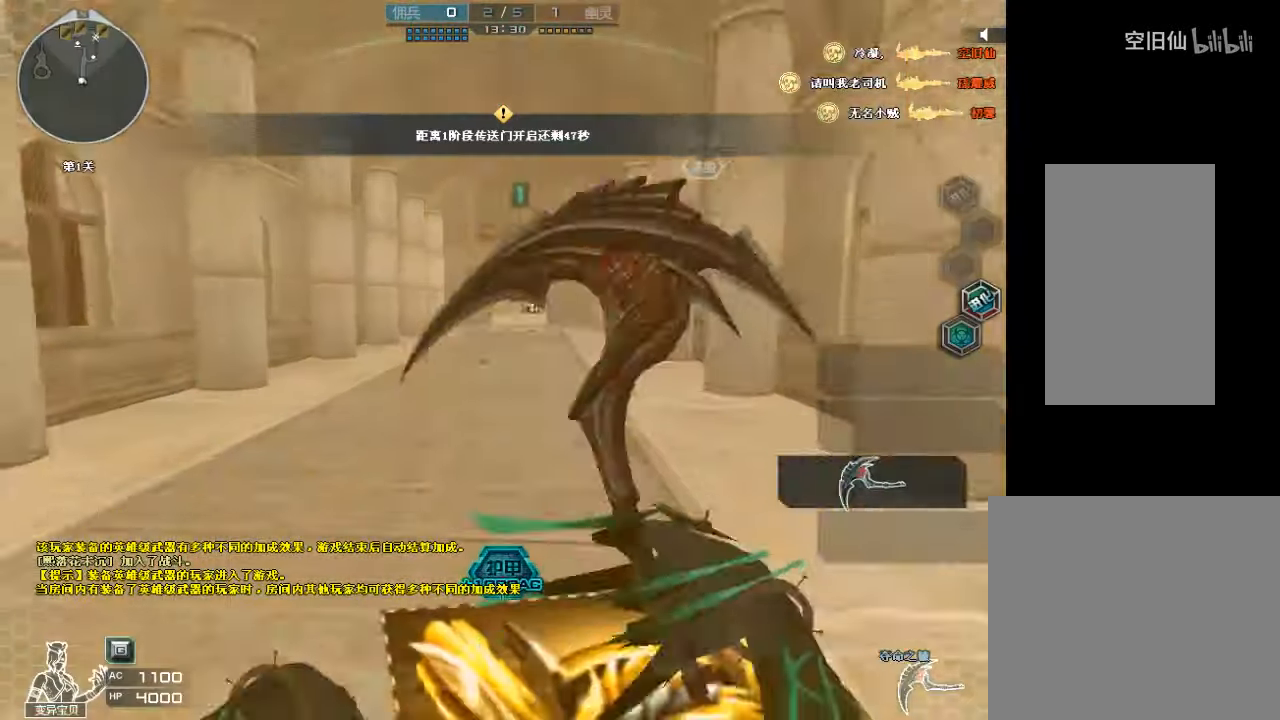
{"keys": ["w"], "mouse": ["left"], "events": [[267, "mouse_left", "down"]]}
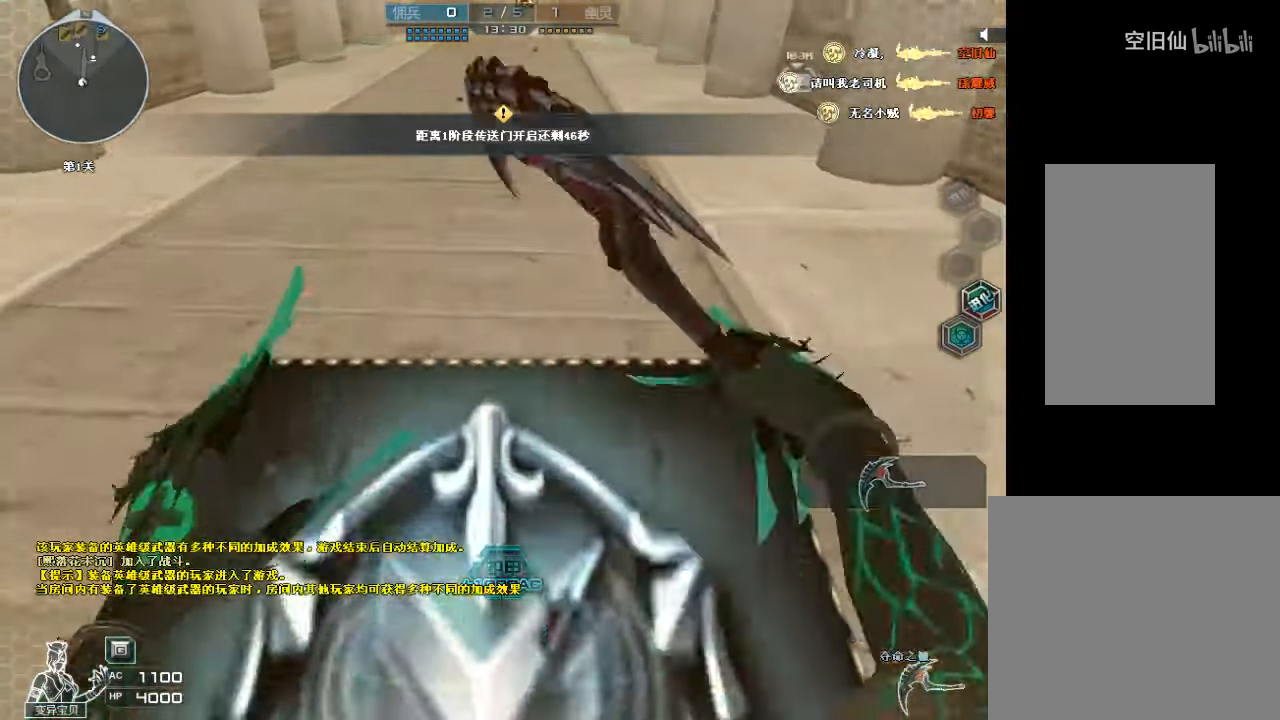
{"keys": ["w"], "mouse": [], "events": [[34, "mouse_left", "up"], [300, "d", "down"], [500, "d", "up"]]}
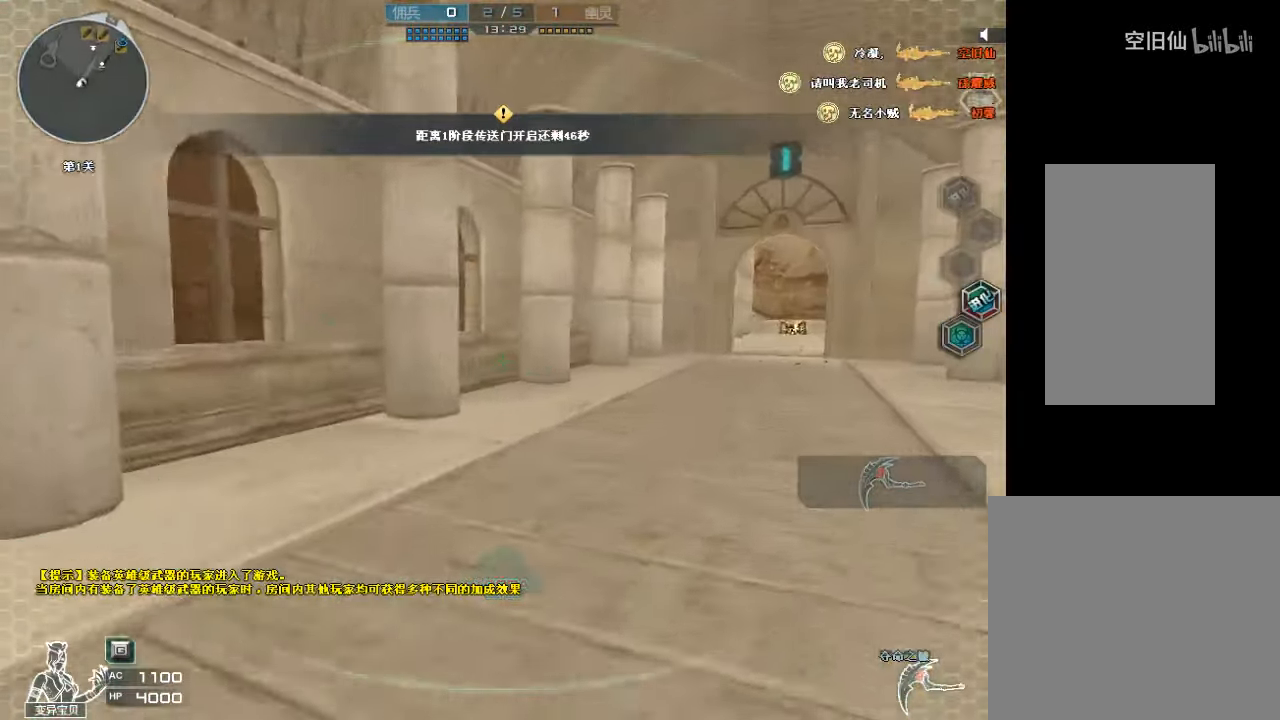
{"keys": ["d", "w"], "mouse": [], "events": [[100, "mouse_right", "down"], [167, "d", "down"], [400, "mouse_right", "up"]]}
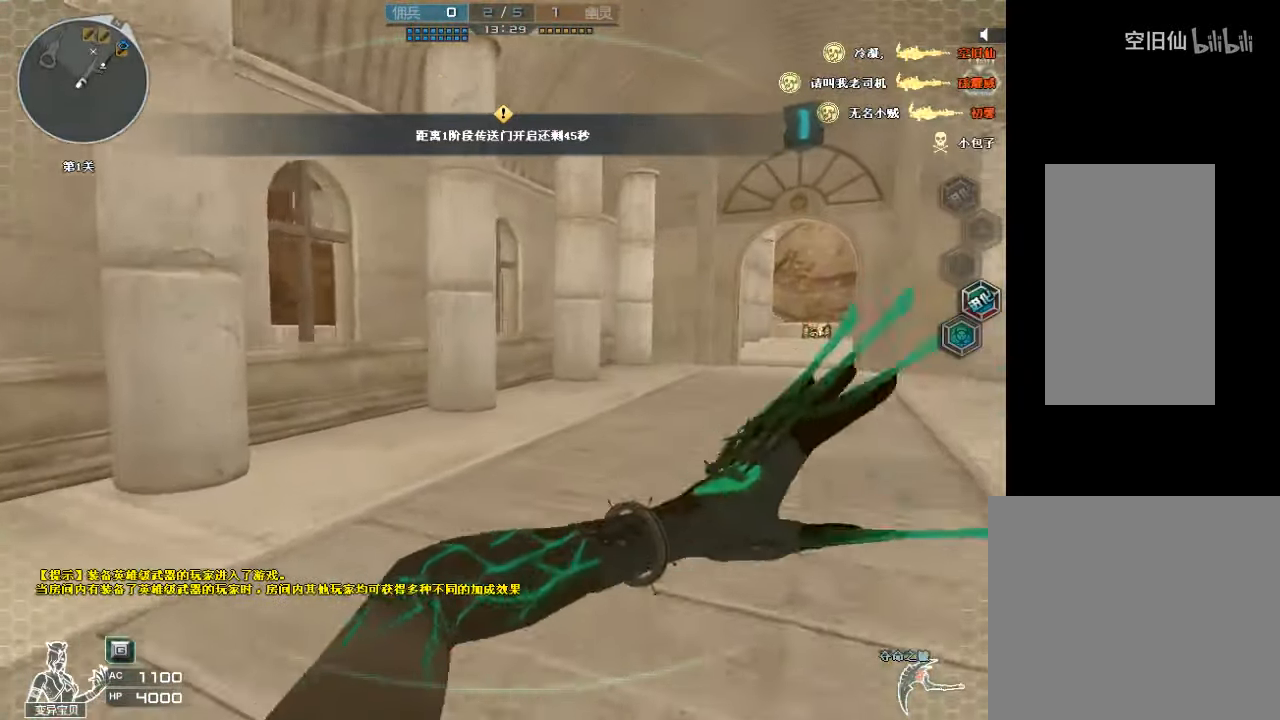
{"keys": ["d", "w"], "mouse": ["left"], "events": [[167, "d", "up"], [167, "mouse_right", "down"], [200, "mouse_left", "down"], [334, "d", "down"], [434, "mouse_right", "up"]]}
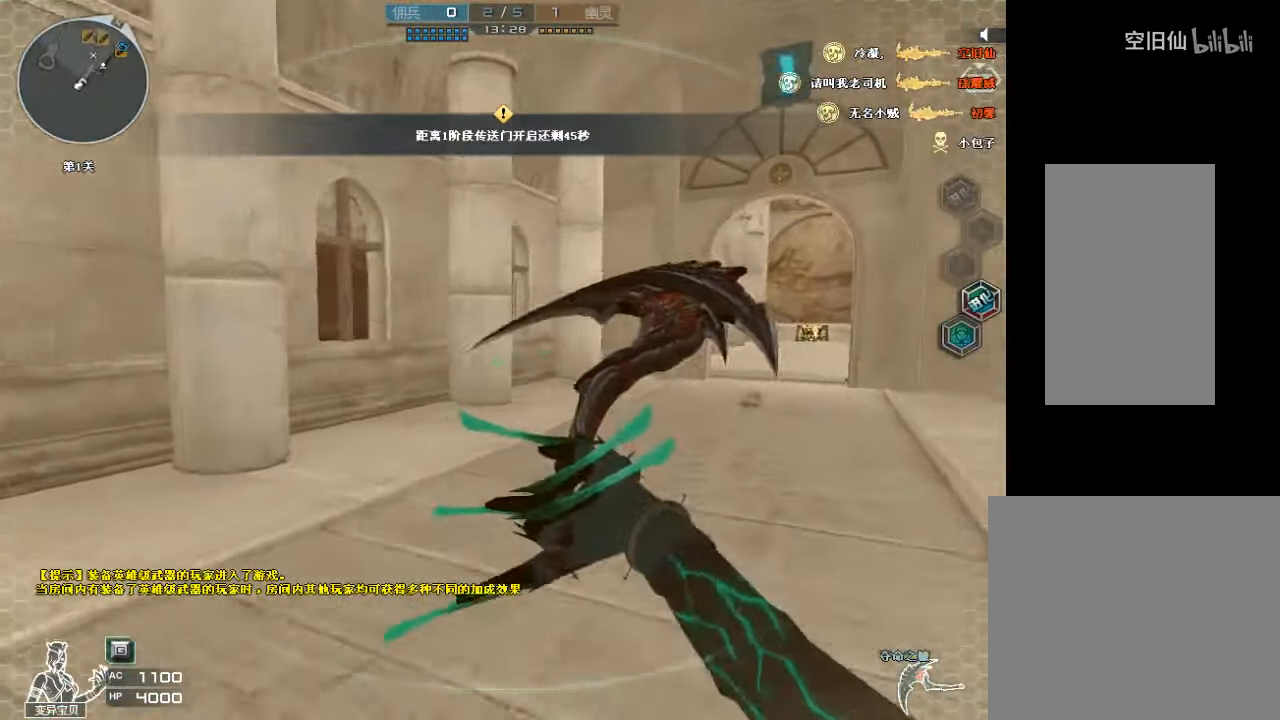
{"keys": ["d", "w"], "mouse": ["left"], "events": [[100, "d", "up"], [200, "mouse_left", "up"], [334, "d", "down"], [367, "mouse_left", "down"]]}
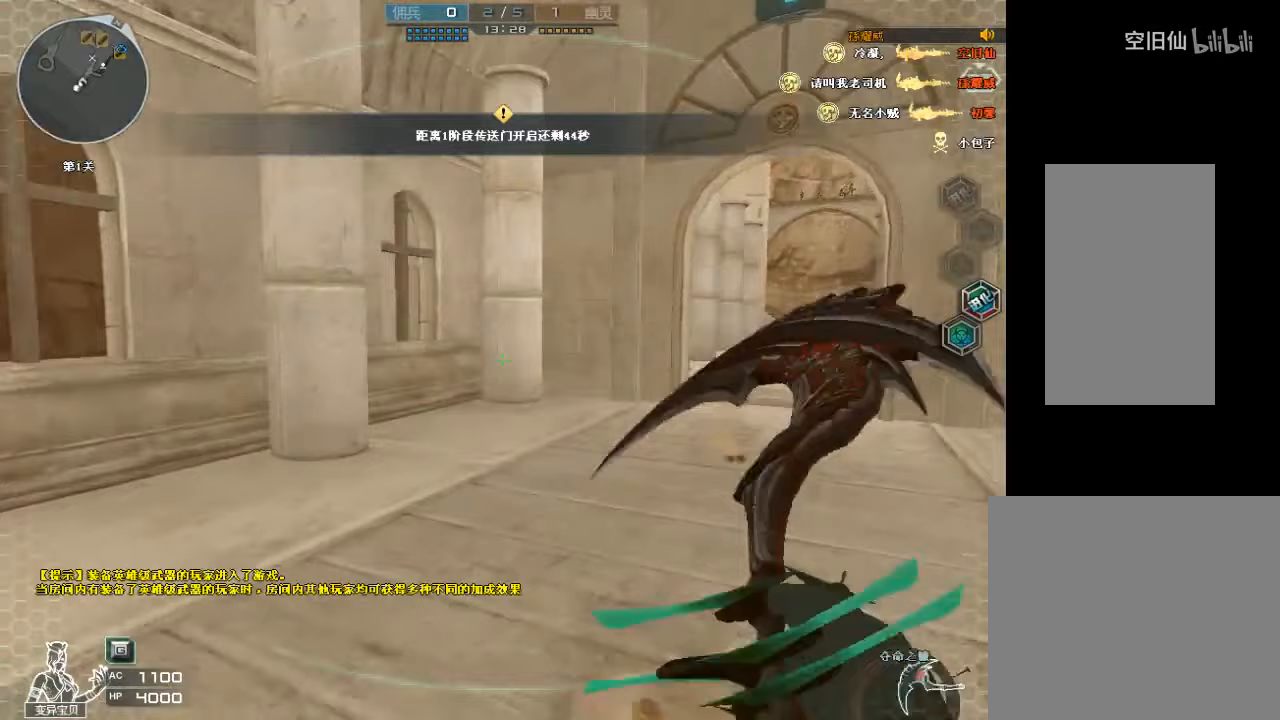
{"keys": ["w"], "mouse": ["left"], "events": [[33, "d", "up"]]}
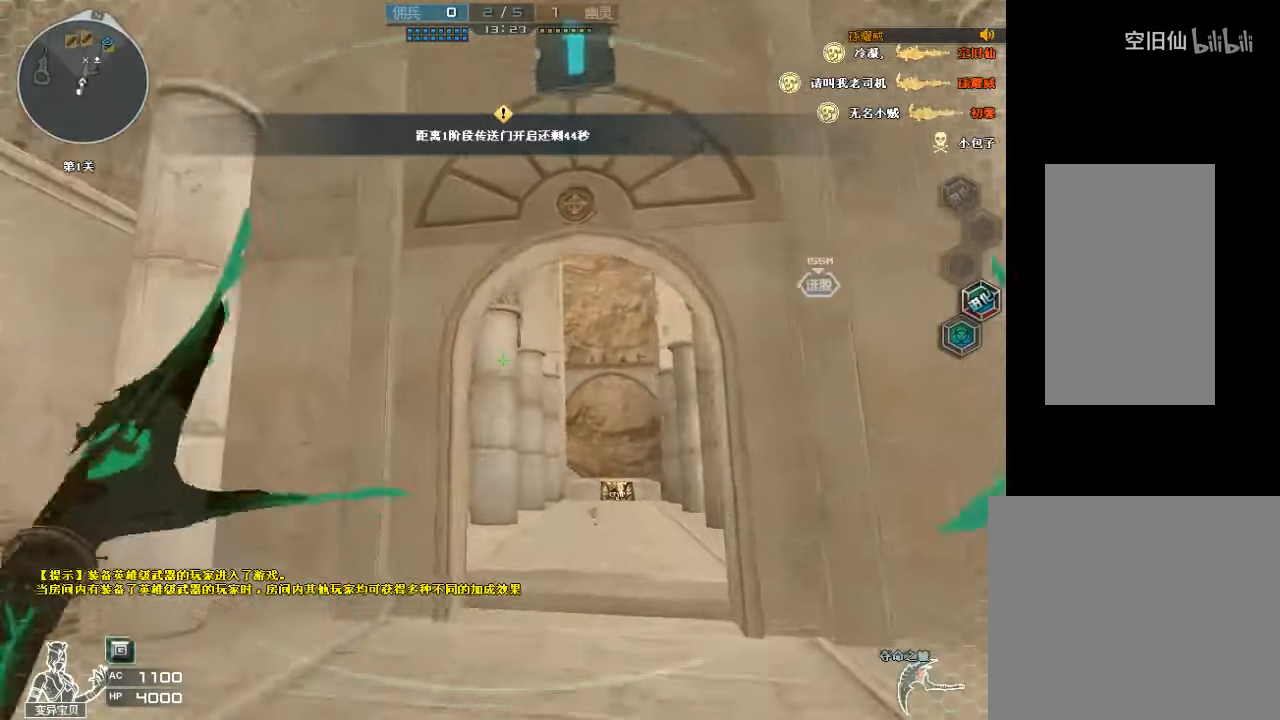
{"keys": ["w"], "mouse": ["left"], "events": []}
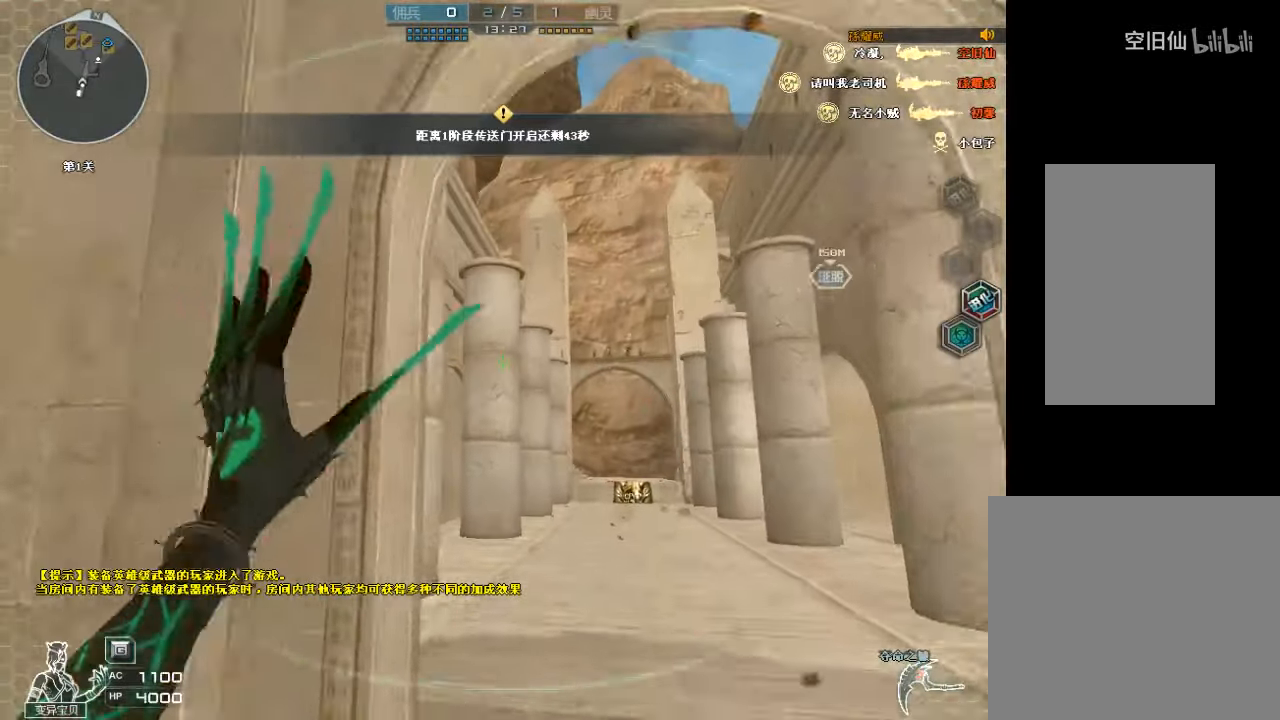
{"keys": ["w"], "mouse": [], "events": [[267, "mouse_left", "up"], [367, "a", "down"], [500, "a", "up"]]}
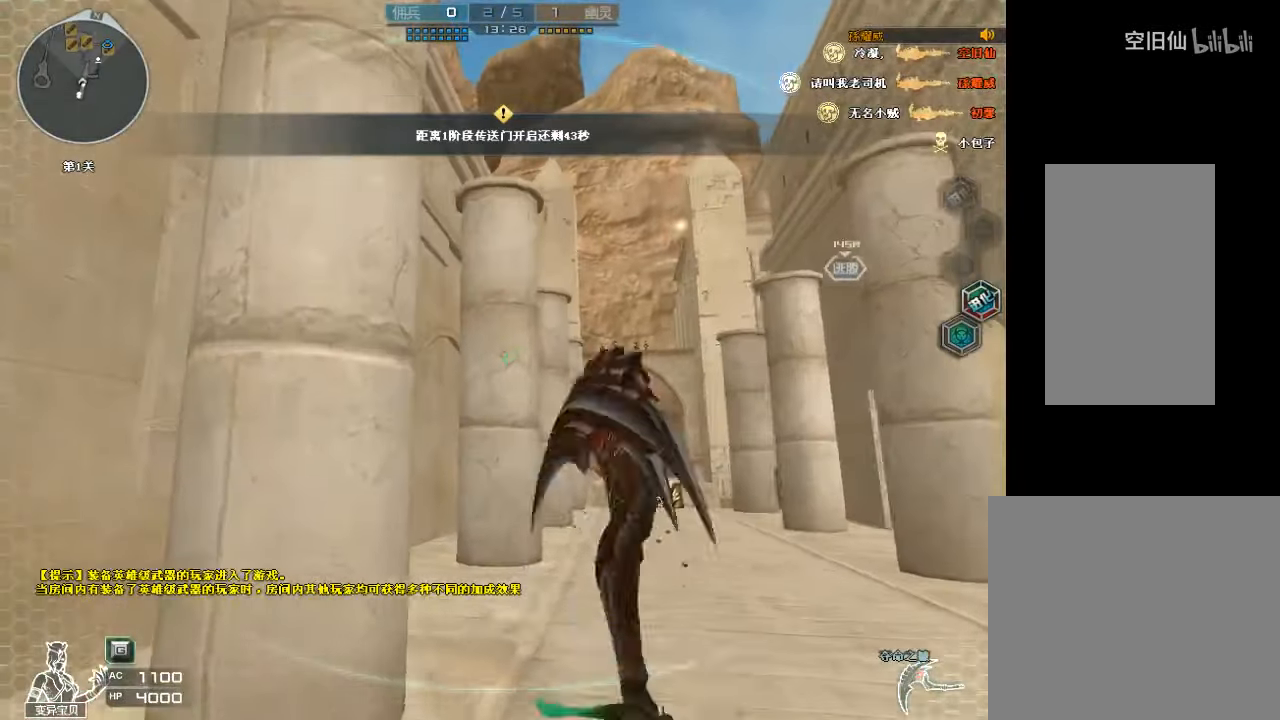
{"keys": ["d", "w"], "mouse": [], "events": [[100, "a", "down"], [100, "mouse_left", "down"], [200, "a", "up"], [267, "d", "down"], [433, "mouse_left", "up"]]}
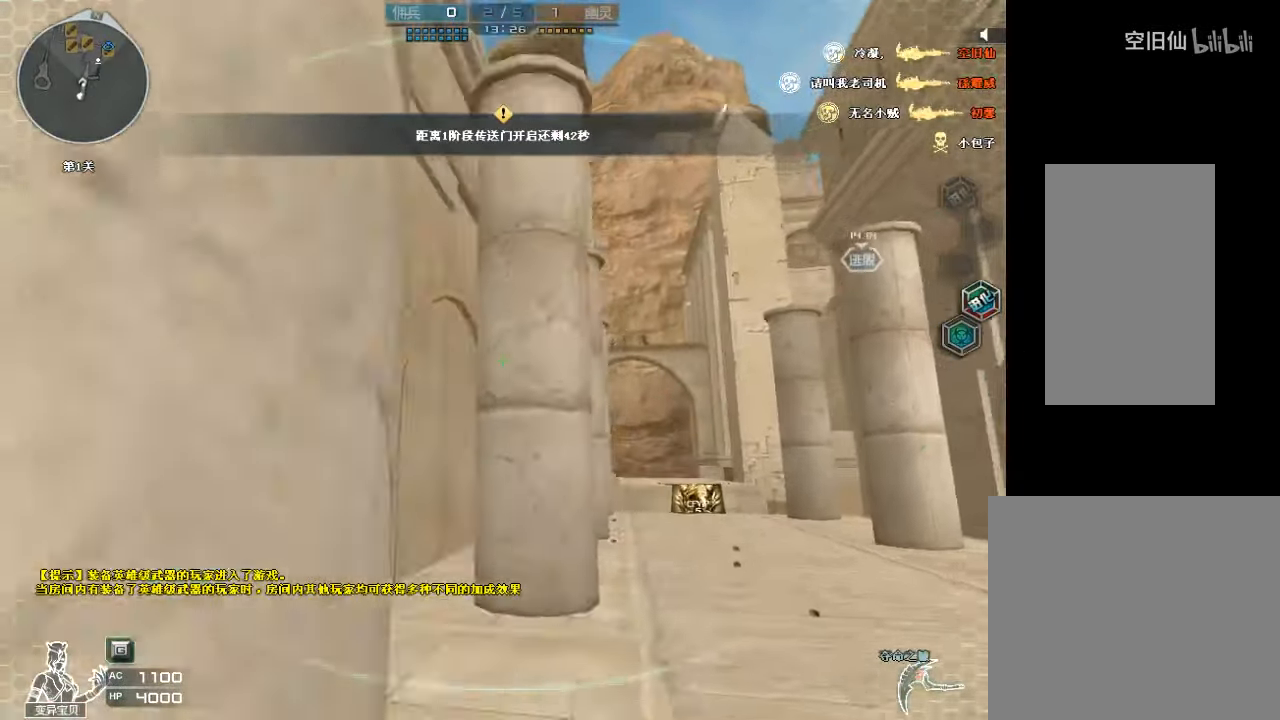
{"keys": ["d", "w"], "mouse": ["left"], "events": [[67, "d", "up"], [100, "a", "down"], [367, "mouse_left", "down"], [433, "a", "up"], [500, "d", "down"]]}
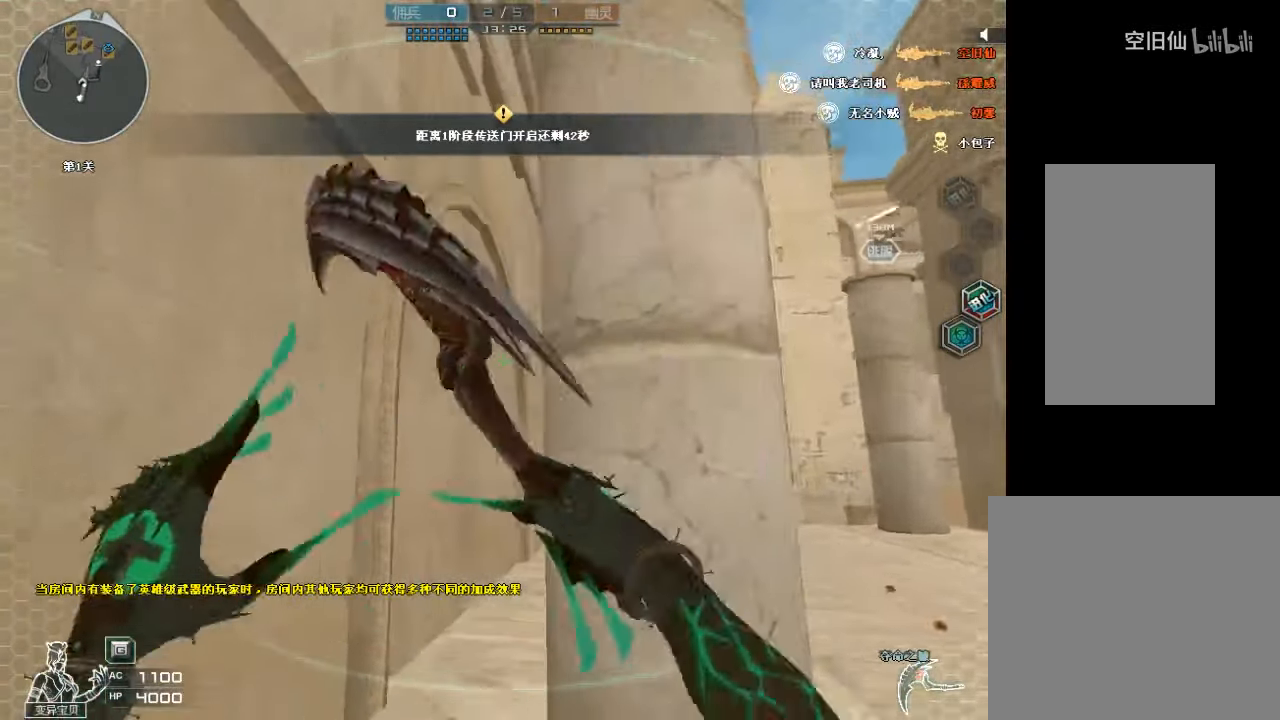
{"keys": ["w"], "mouse": [], "events": [[67, "mouse_left", "up"], [100, "d", "up"], [200, "a", "down"], [300, "a", "up"], [367, "d", "down"], [467, "d", "up"]]}
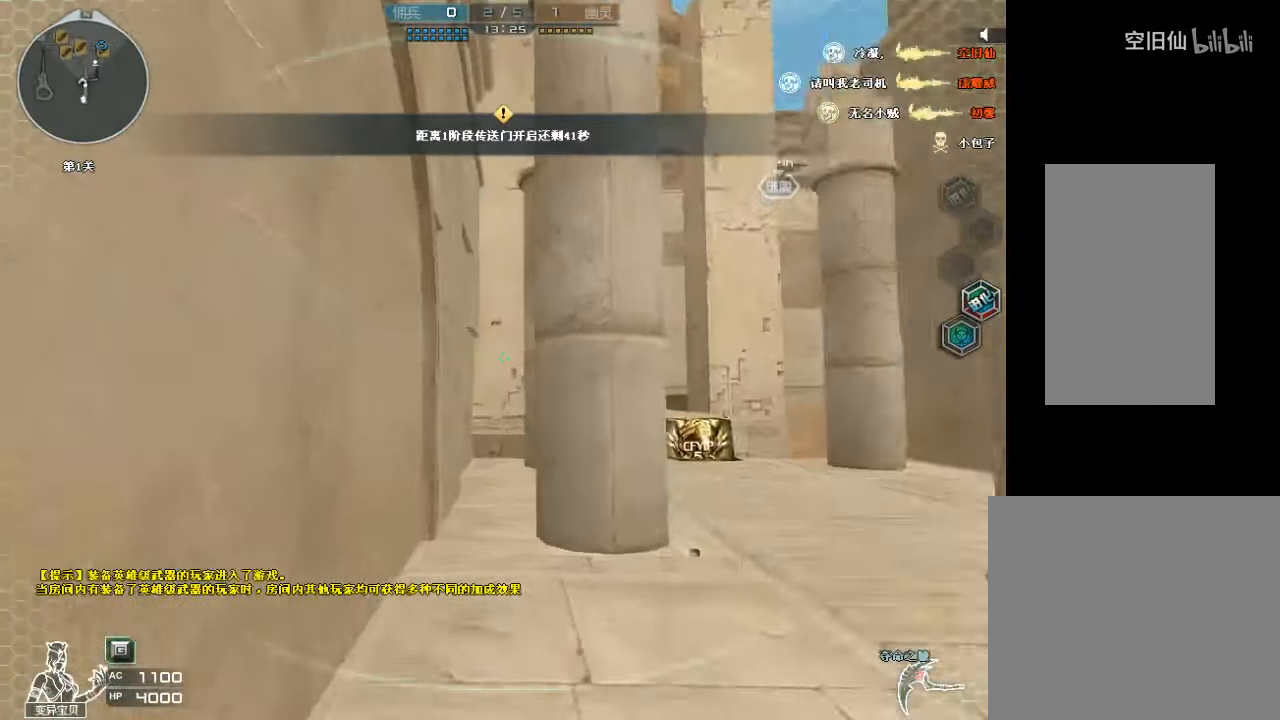
{"keys": ["w"], "mouse": [], "events": [[100, "d", "down"], [100, "mouse_left", "down"], [167, "d", "up"], [200, "a", "down"], [267, "mouse_left", "up"], [367, "a", "up"]]}
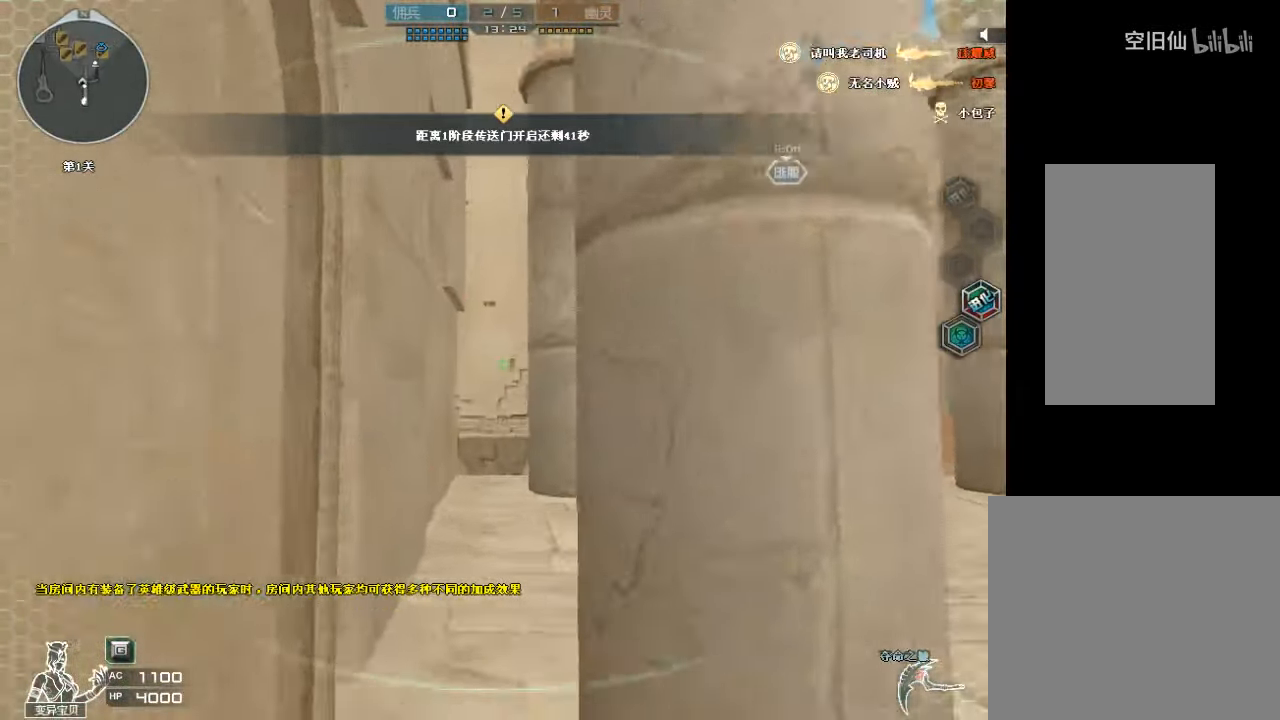
{"keys": ["a", "w"], "mouse": ["left"], "events": [[367, "mouse_left", "down"], [467, "a", "down"]]}
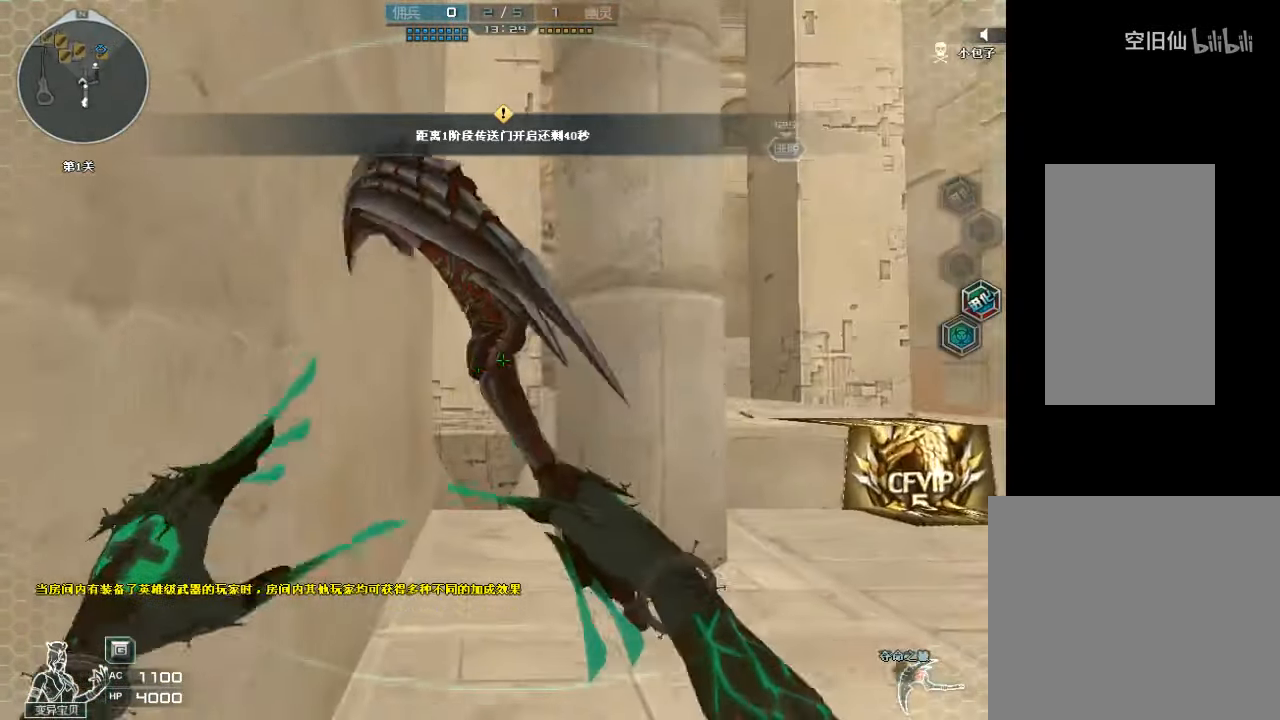
{"keys": ["w"], "mouse": [], "events": [[33, "mouse_left", "up"], [133, "a", "up"]]}
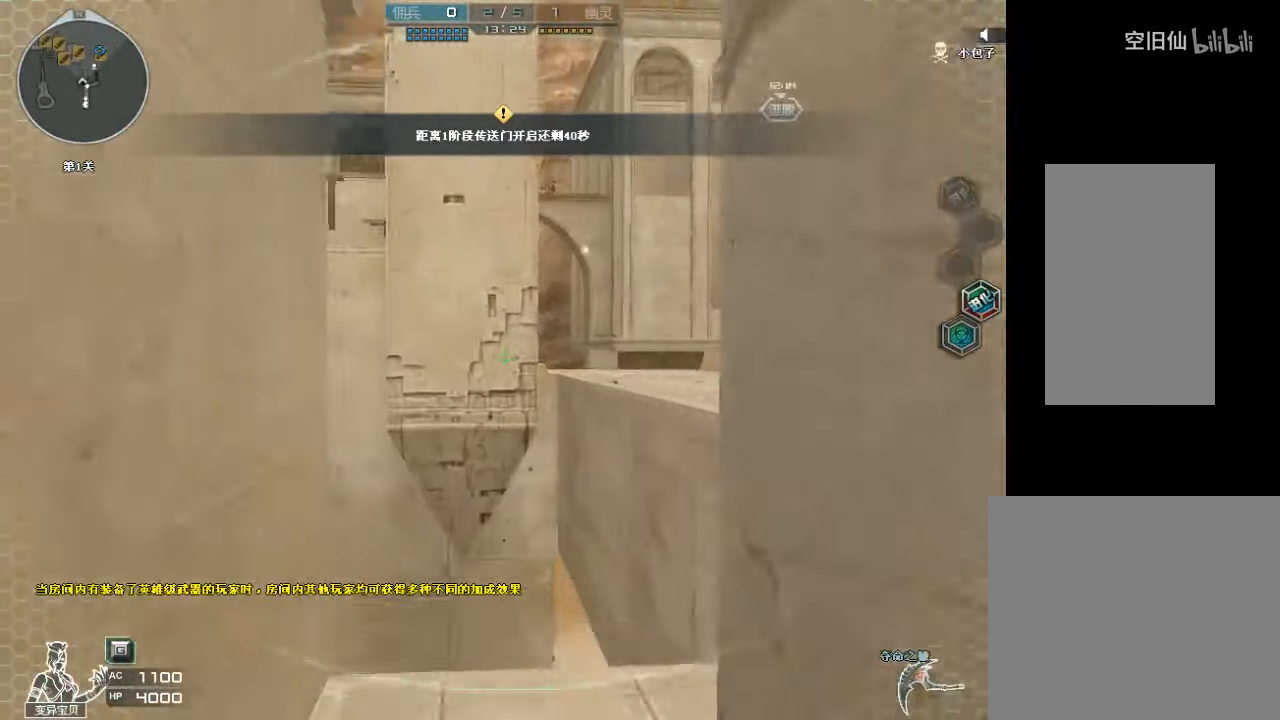
{"keys": ["ctrl", "d", "w"], "mouse": [], "events": [[33, "d", "down"], [133, "space", "down"], [200, "ctrl", "down"], [433, "space", "up"]]}
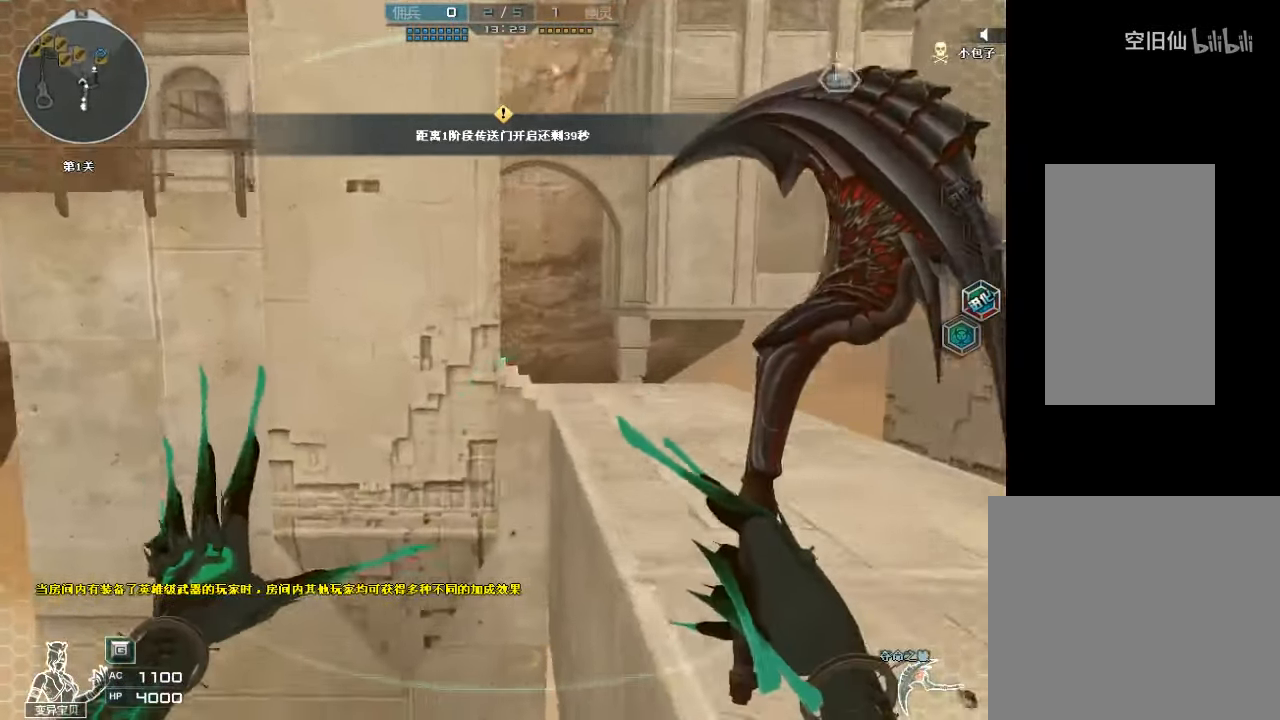
{"keys": [], "mouse": [], "events": [[33, "d", "up"], [100, "w", "up"], [133, "ctrl", "up"]]}
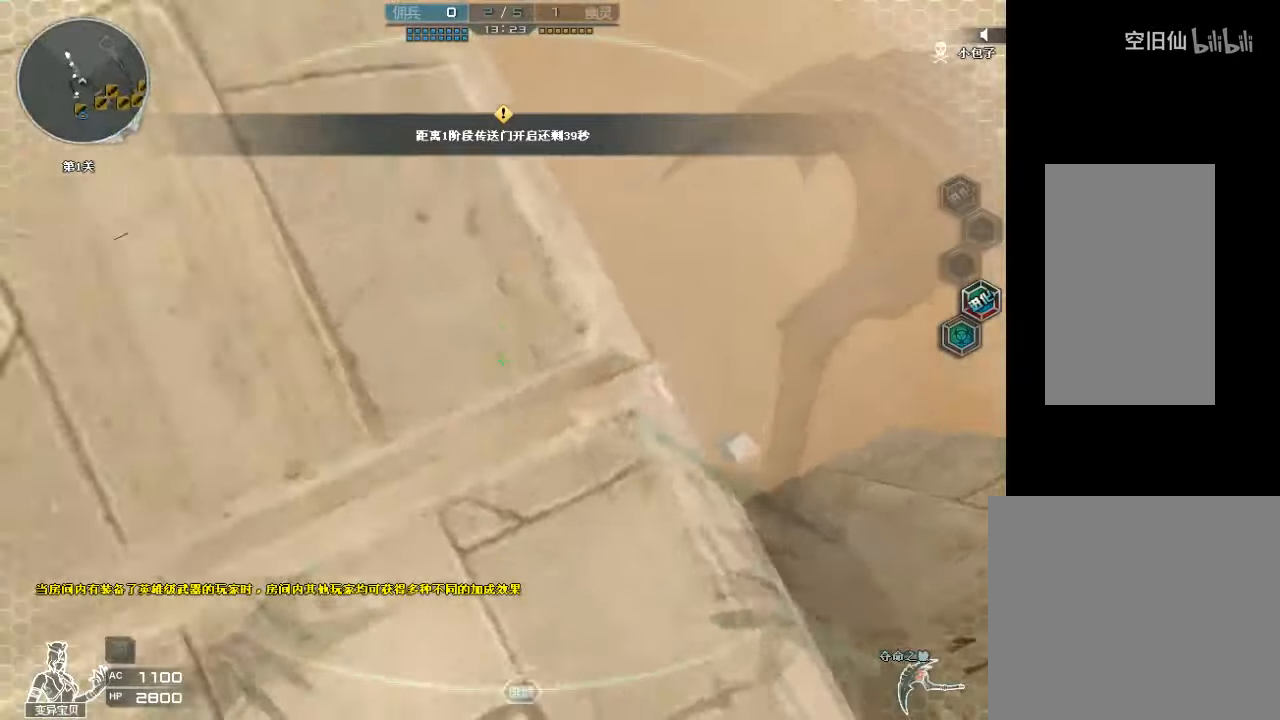
{"keys": ["d", "s", "space"], "mouse": [], "events": [[33, "d", "down"], [33, "s", "down"], [366, "space", "down"]]}
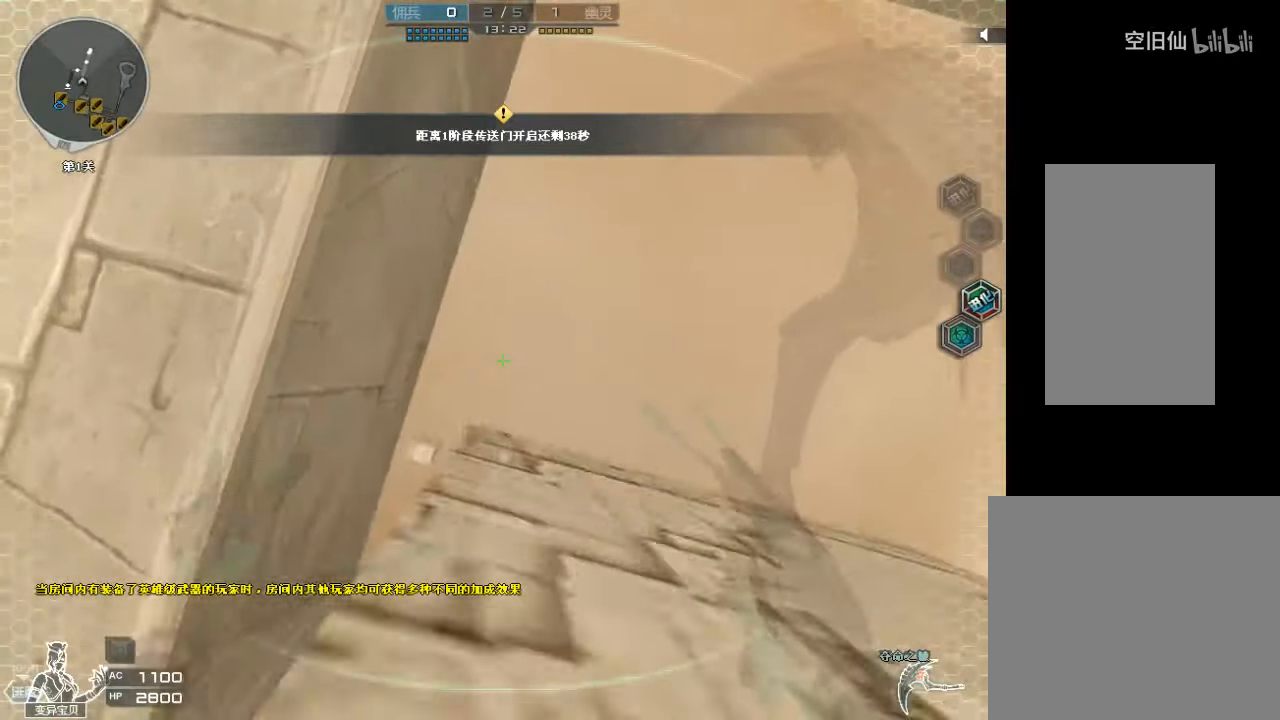
{"keys": ["s"], "mouse": [], "events": [[300, "d", "up"], [300, "space", "up"]]}
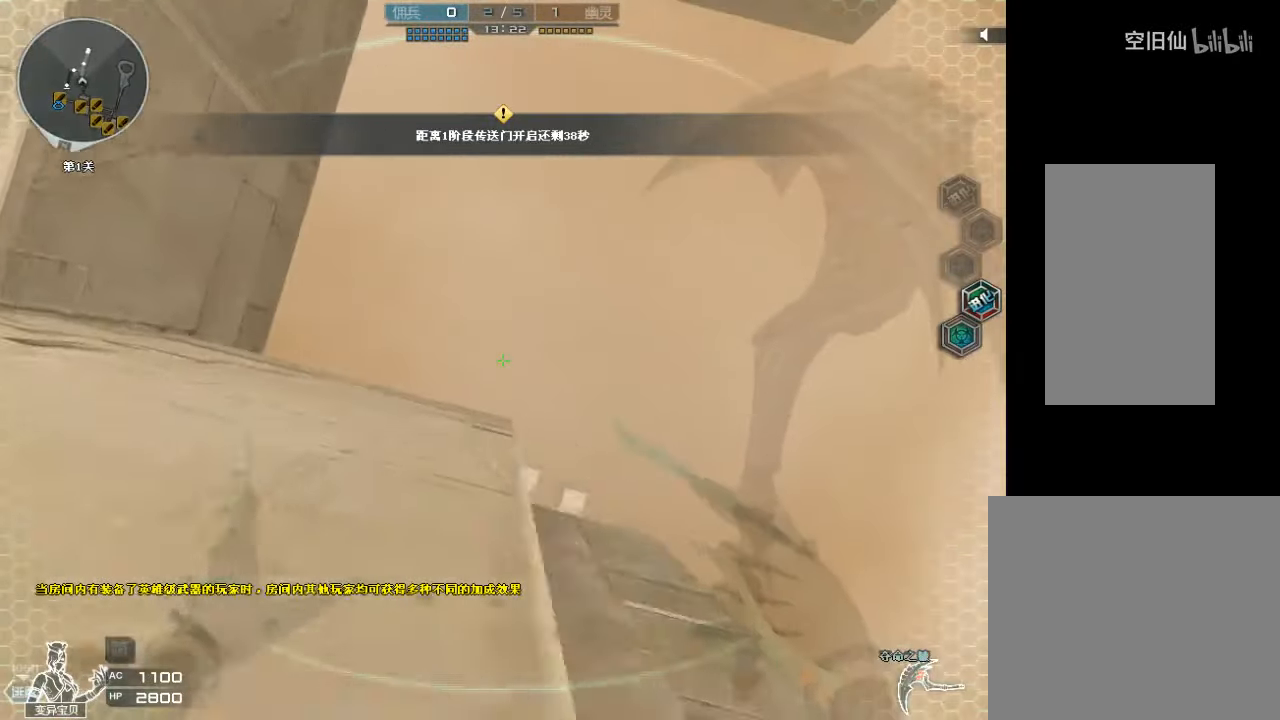
{"keys": ["a", "ctrl", "s", "space"], "mouse": [], "events": [[100, "a", "down"], [200, "space", "down"], [433, "ctrl", "down"]]}
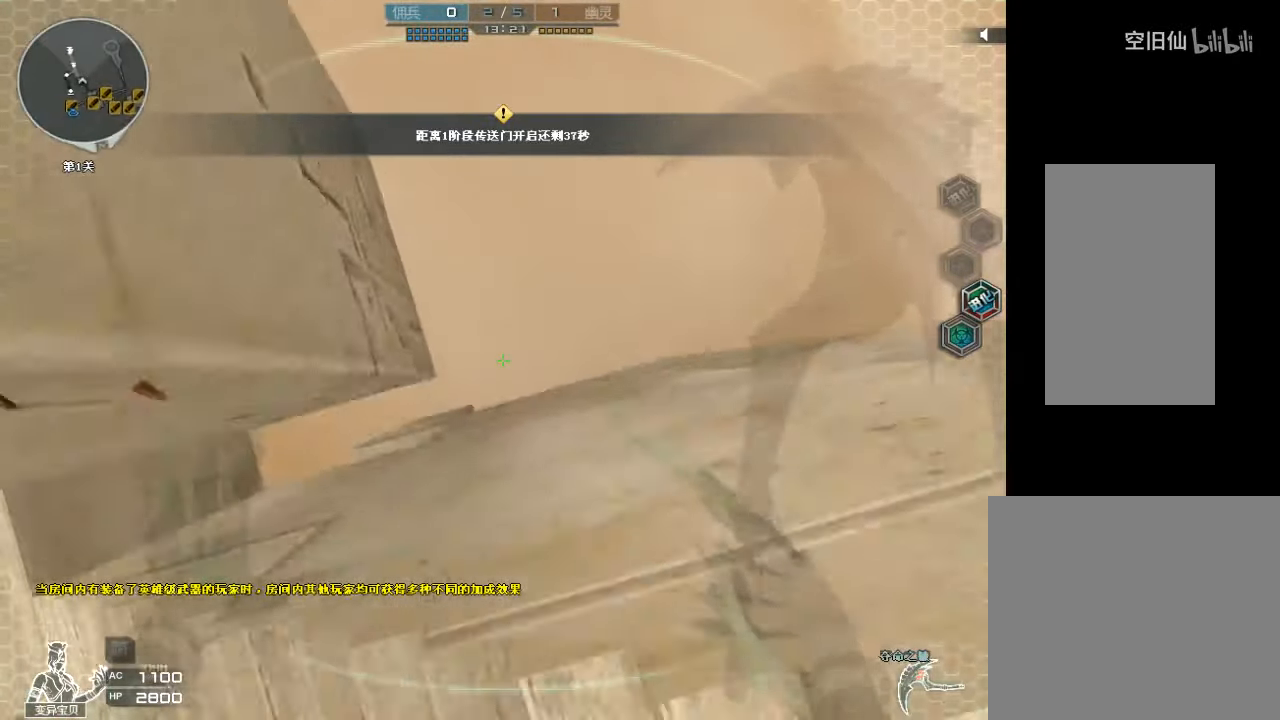
{"keys": ["a", "w"], "mouse": ["left"], "events": [[66, "a", "up"], [166, "d", "down"], [200, "s", "up"], [200, "space", "up"], [300, "w", "down"], [366, "ctrl", "up"], [366, "d", "up"], [433, "a", "down"], [433, "mouse_left", "down"]]}
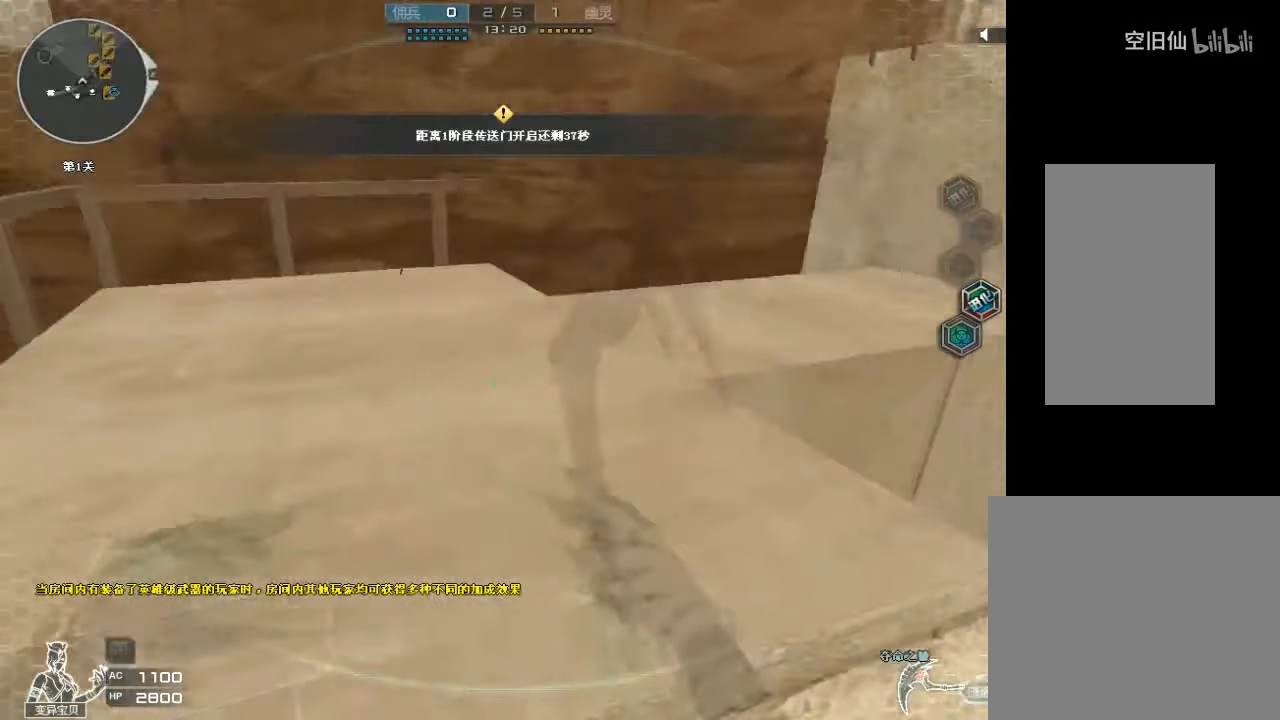
{"keys": ["d", "space", "w"], "mouse": [], "events": [[66, "mouse_left", "up"], [133, "a", "up"], [166, "d", "down"], [466, "space", "down"]]}
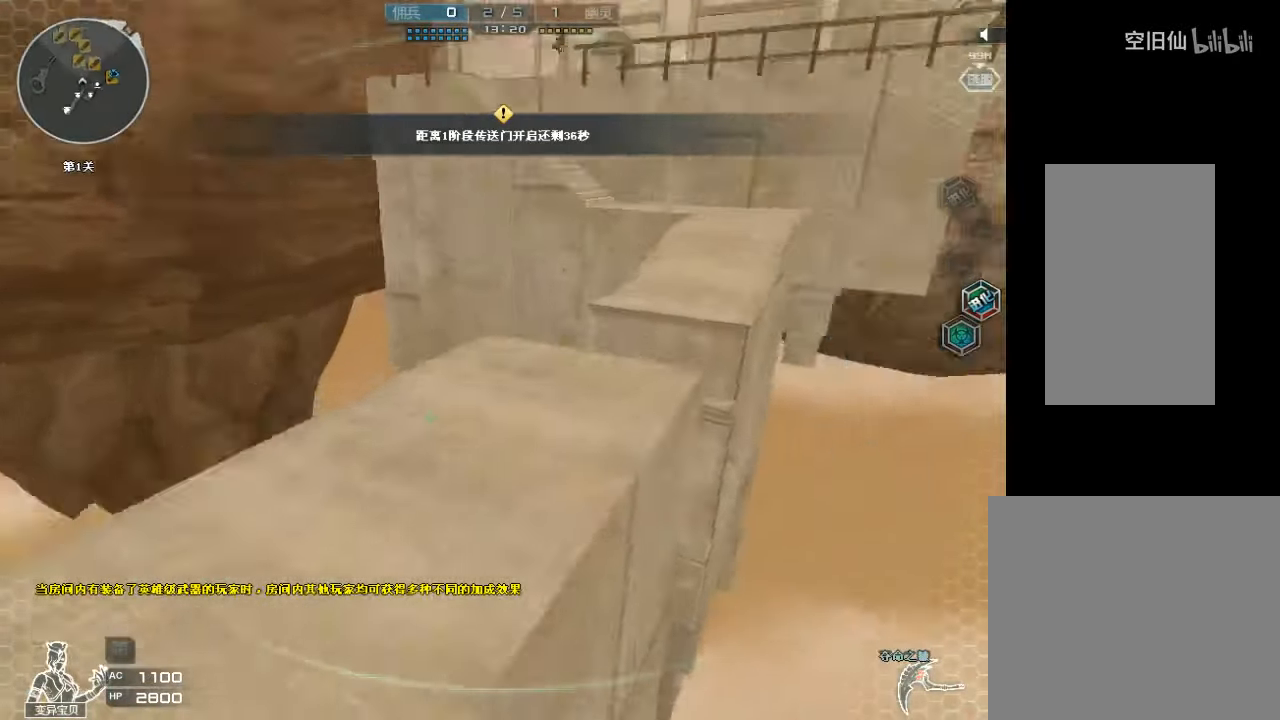
{"keys": ["space", "w"], "mouse": [], "events": [[200, "d", "up"], [200, "space", "up"], [466, "space", "down"]]}
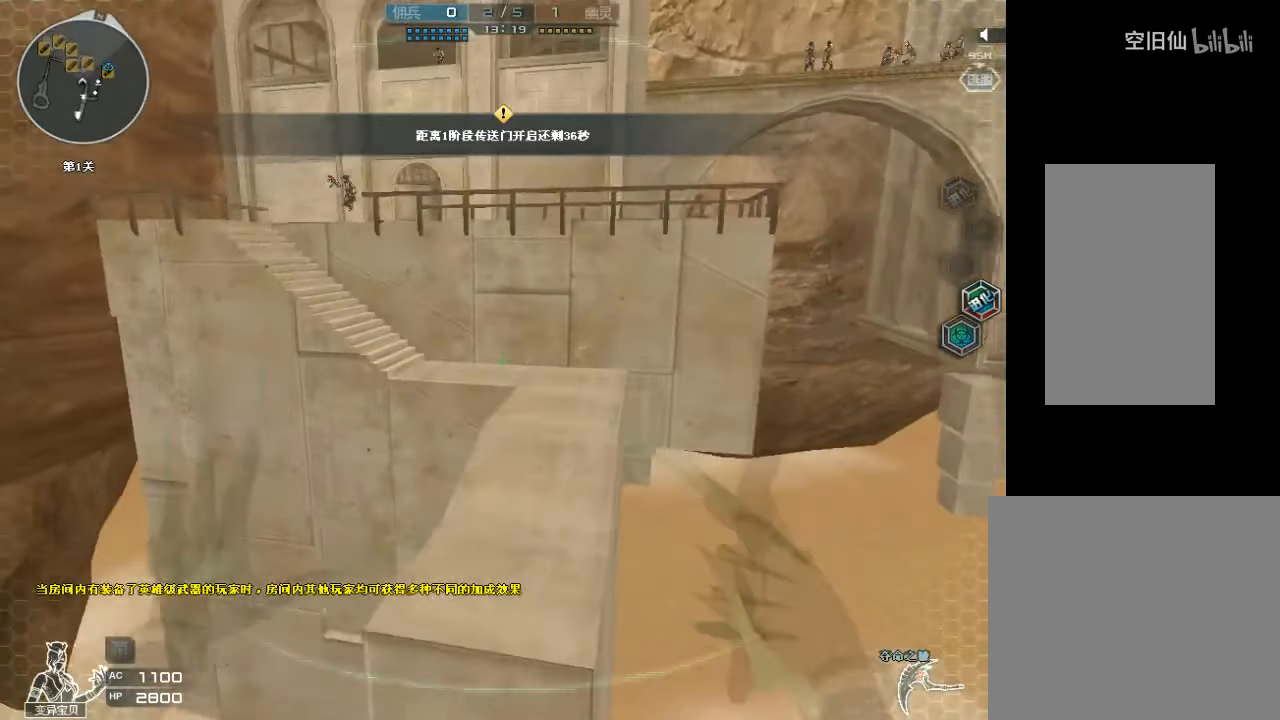
{"keys": ["d", "w"], "mouse": ["left"], "events": [[300, "space", "up"], [466, "mouse_left", "down"], [500, "d", "down"]]}
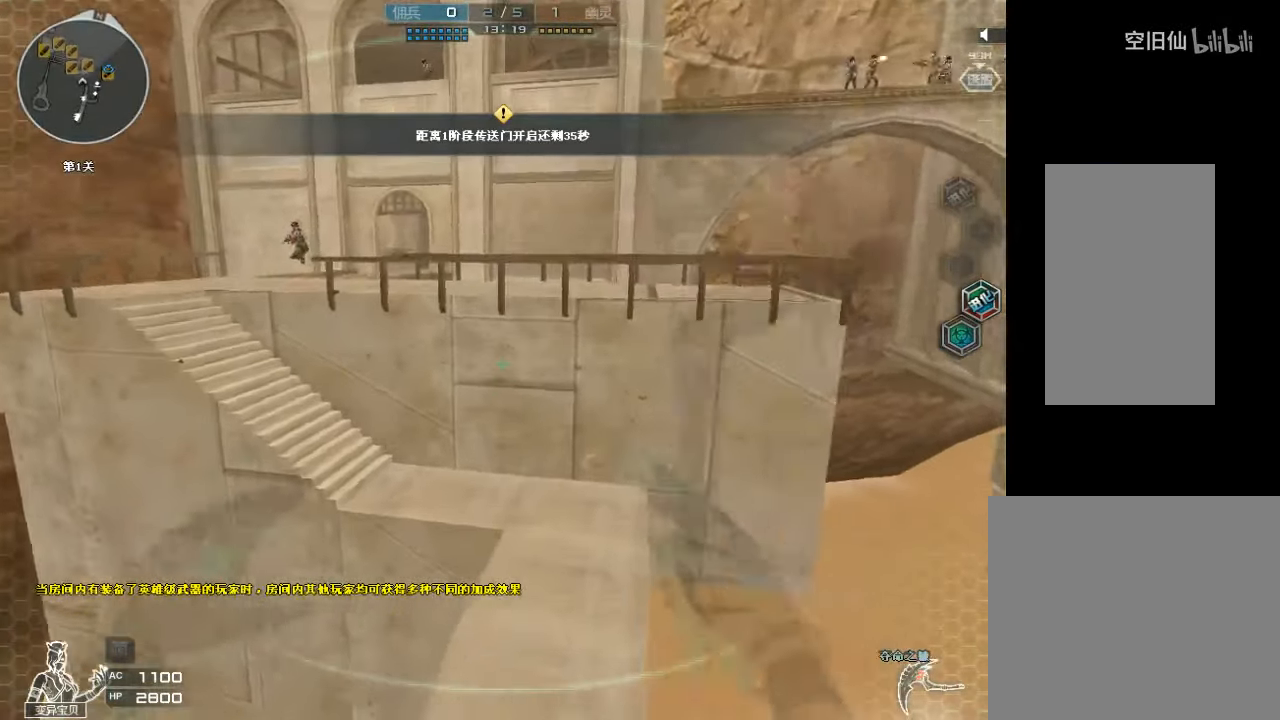
{"keys": ["d", "w"], "mouse": [], "events": [[133, "mouse_left", "up"]]}